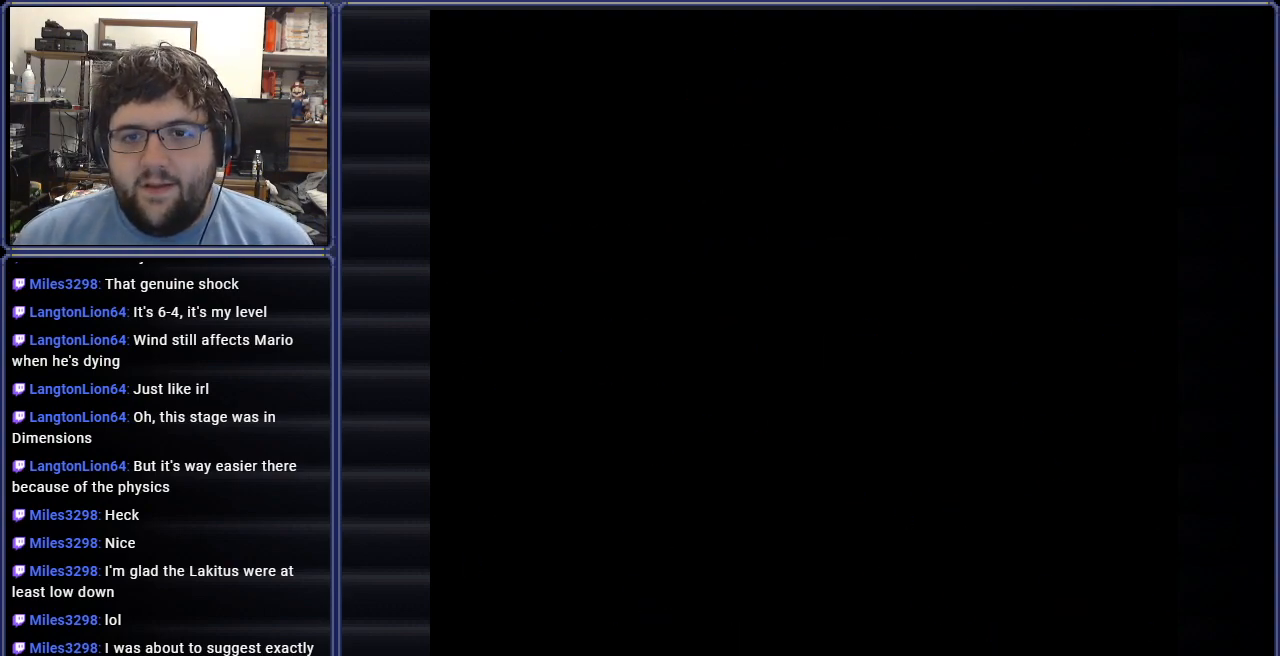
Gameplay with a controller (Nintendo layout); each line is a JSON object with the inputs held at the frame after it. "events" lists button and stick changes between this image and that frame as [ms after this image, input, new state], when the widget could be followed in between. Not read: L3 R3.
{"buttons": ["B", "DPAD_RIGHT"], "events": [[317, "B", "down"], [334, "DPAD_DOWN", "down"], [334, "DPAD_RIGHT", "down"], [367, "DPAD_DOWN", "up"]]}
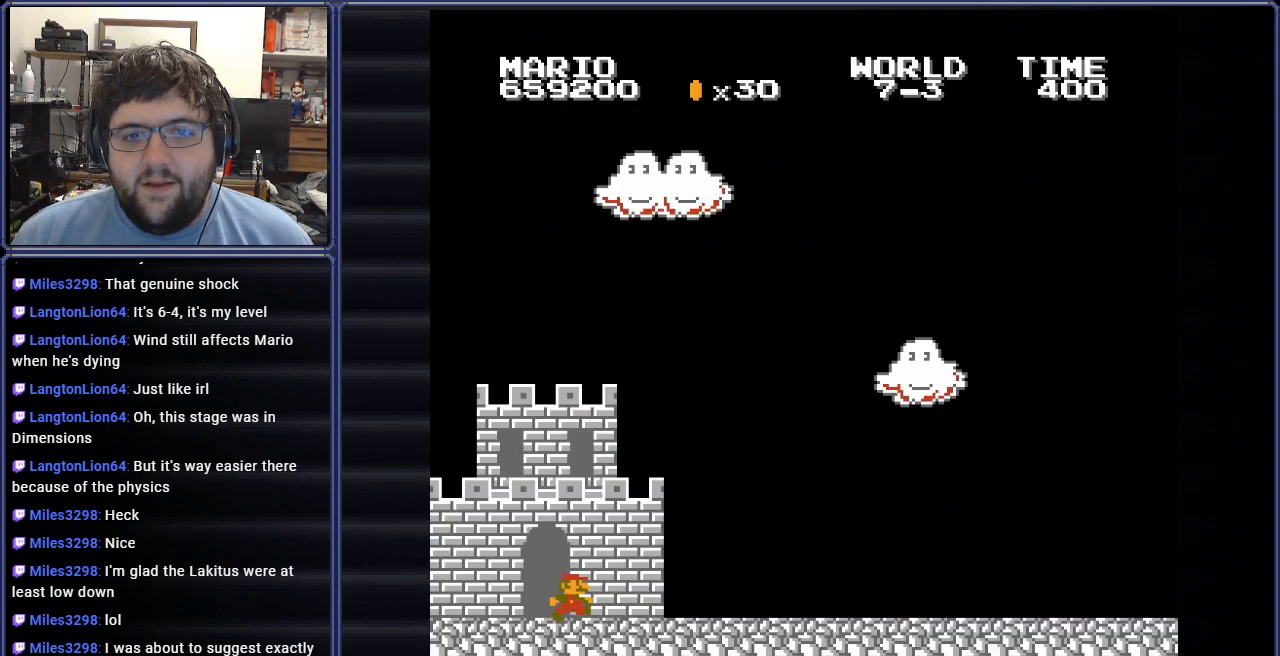
{"buttons": ["B", "DPAD_RIGHT"], "events": []}
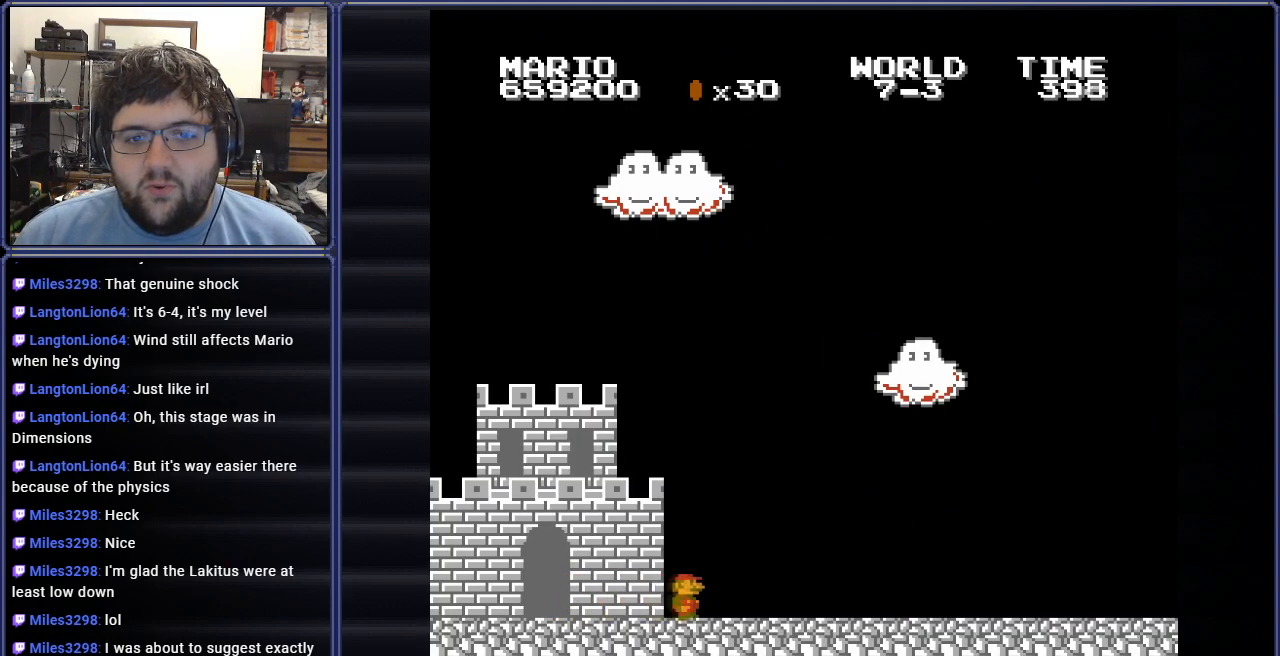
{"buttons": ["B", "DPAD_RIGHT"], "events": []}
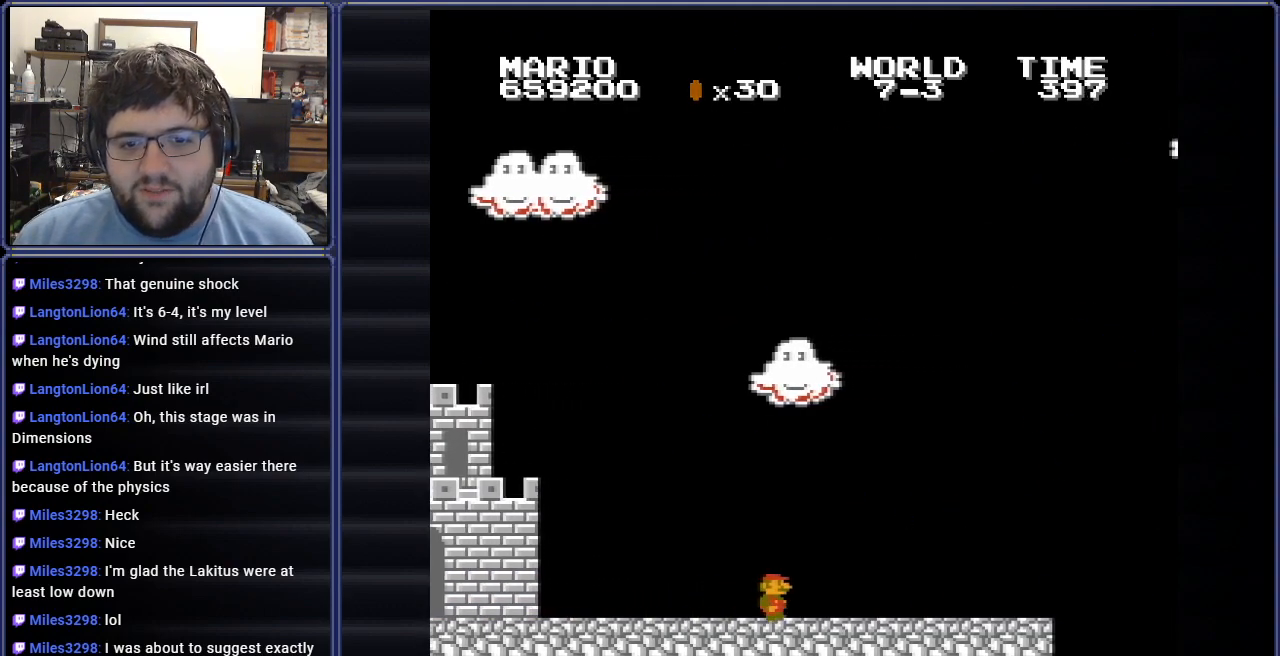
{"buttons": ["B", "DPAD_RIGHT"], "events": []}
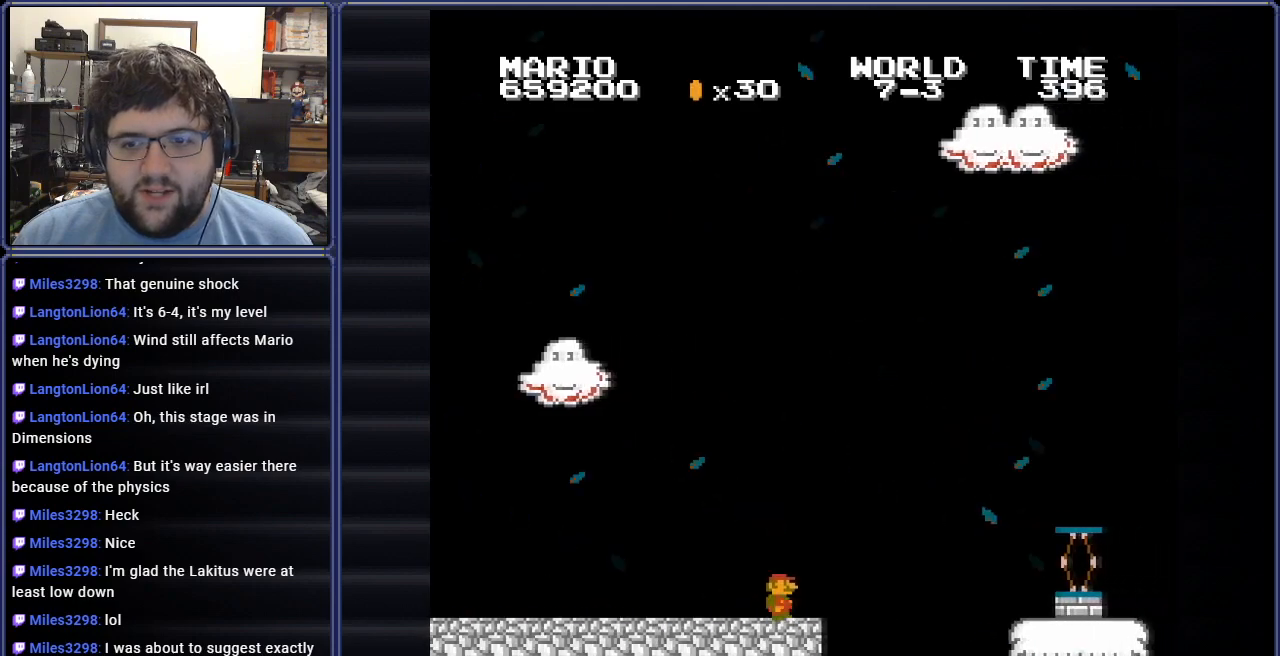
{"buttons": ["B", "DPAD_RIGHT"], "events": [[17, "A", "down"], [284, "A", "up"]]}
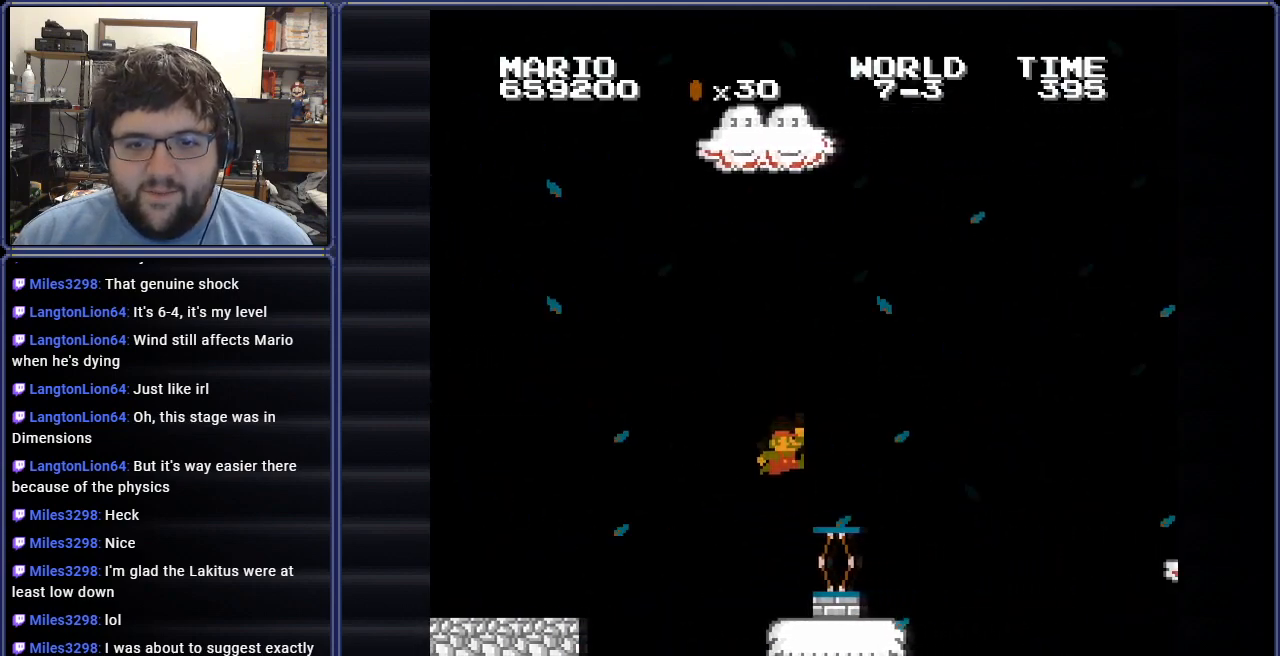
{"buttons": ["A", "B", "DPAD_RIGHT"], "events": [[150, "A", "down"]]}
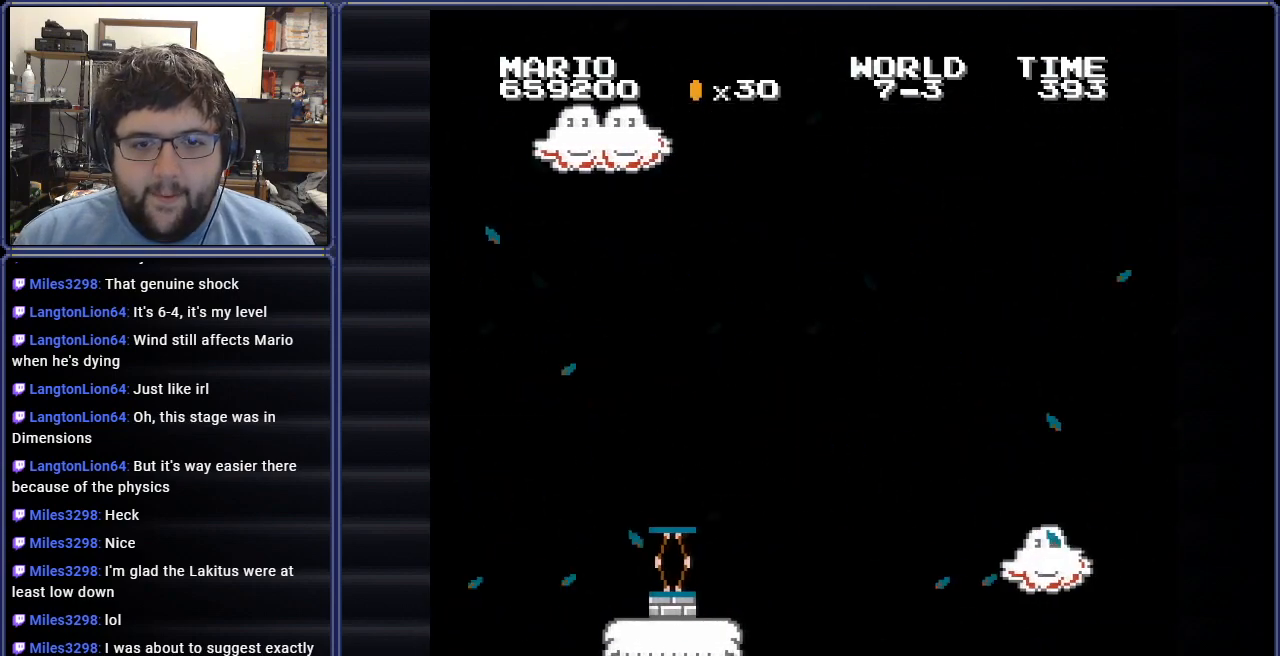
{"buttons": ["A", "B", "DPAD_RIGHT"], "events": []}
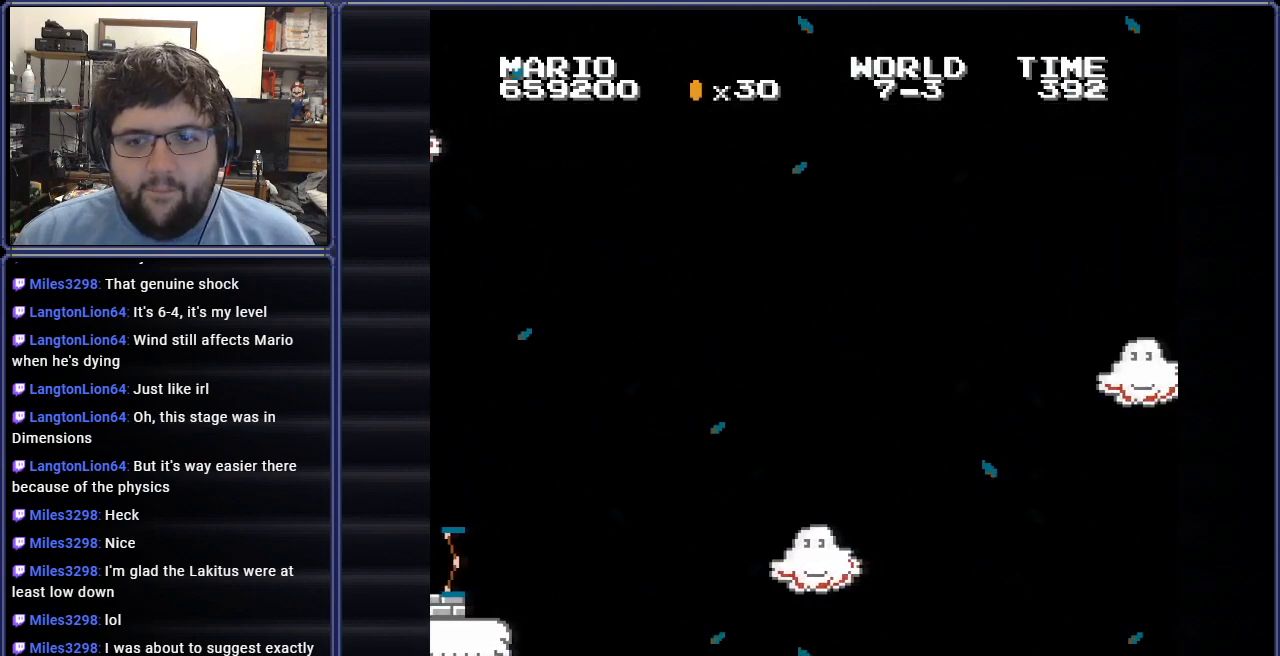
{"buttons": ["A", "B", "DPAD_RIGHT"], "events": []}
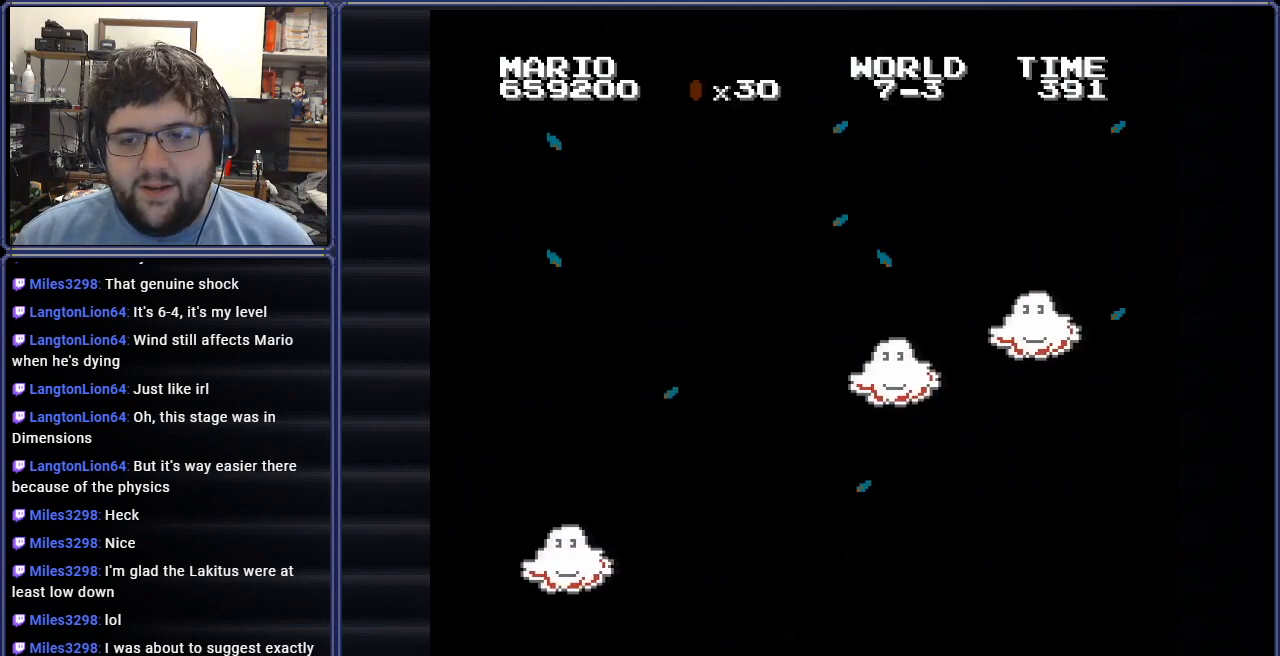
{"buttons": ["B", "DPAD_RIGHT"], "events": [[317, "A", "up"]]}
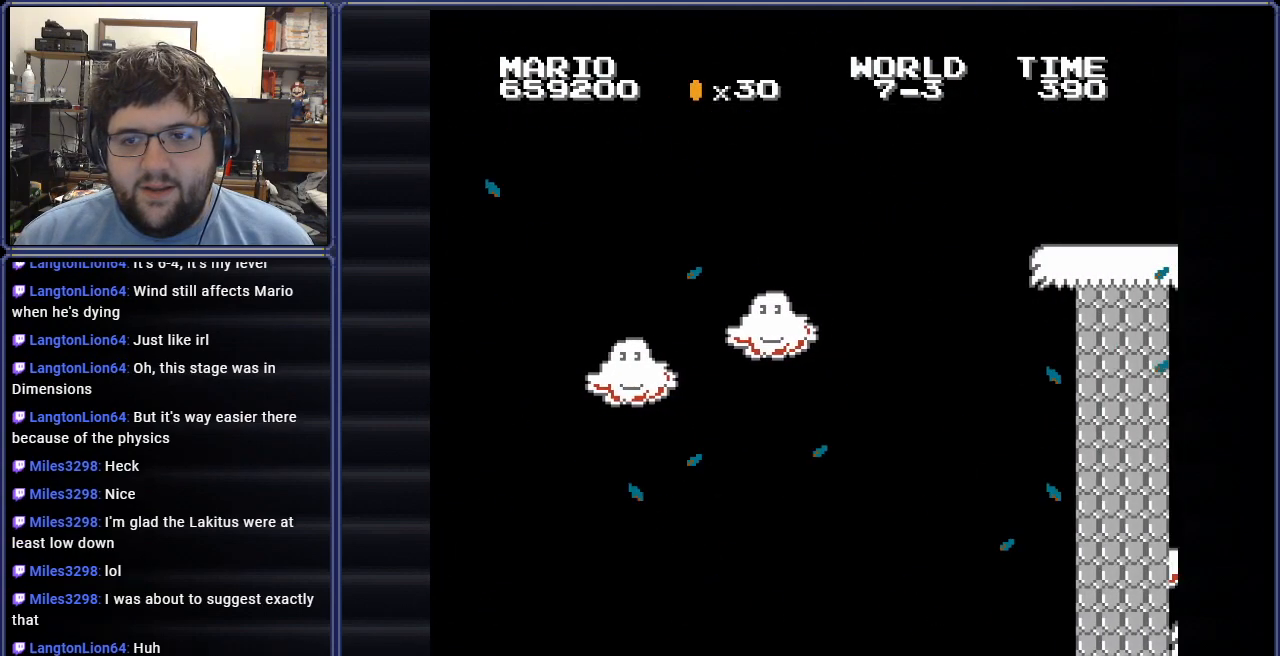
{"buttons": ["B", "DPAD_LEFT"], "events": [[467, "DPAD_RIGHT", "up"], [467, "DPAD_UP", "down"], [484, "DPAD_LEFT", "down"], [484, "DPAD_UP", "up"]]}
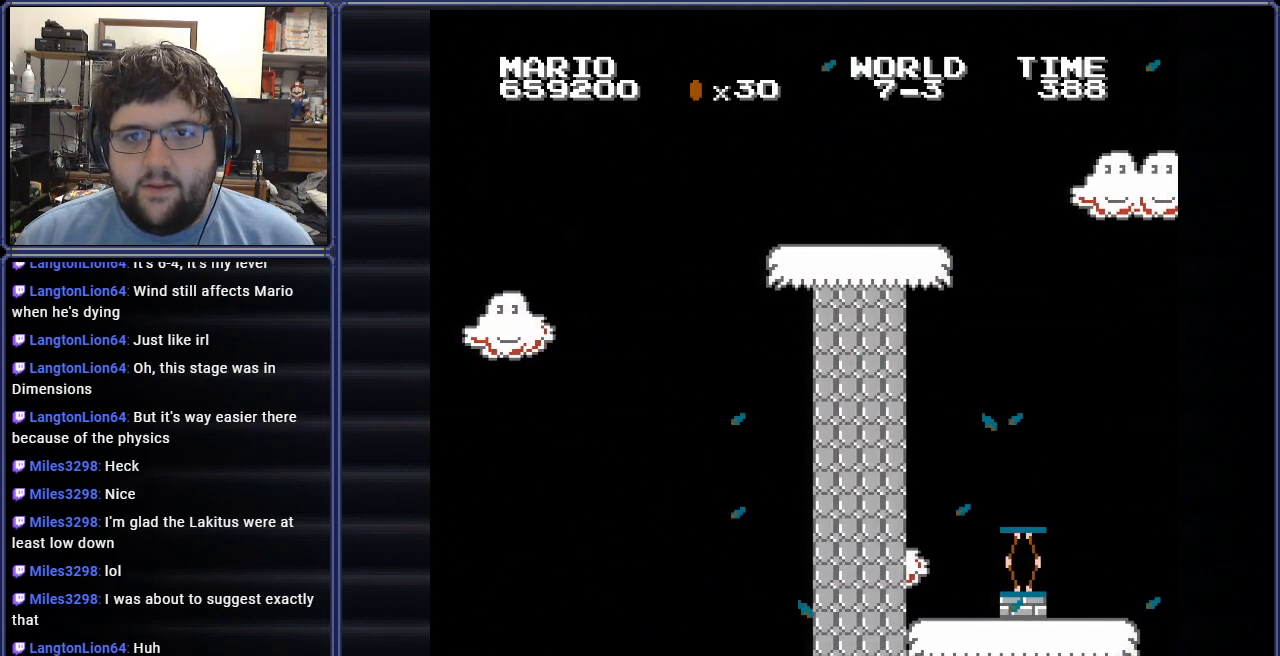
{"buttons": ["B", "DPAD_LEFT"], "events": [[134, "DPAD_LEFT", "up"], [234, "DPAD_LEFT", "down"]]}
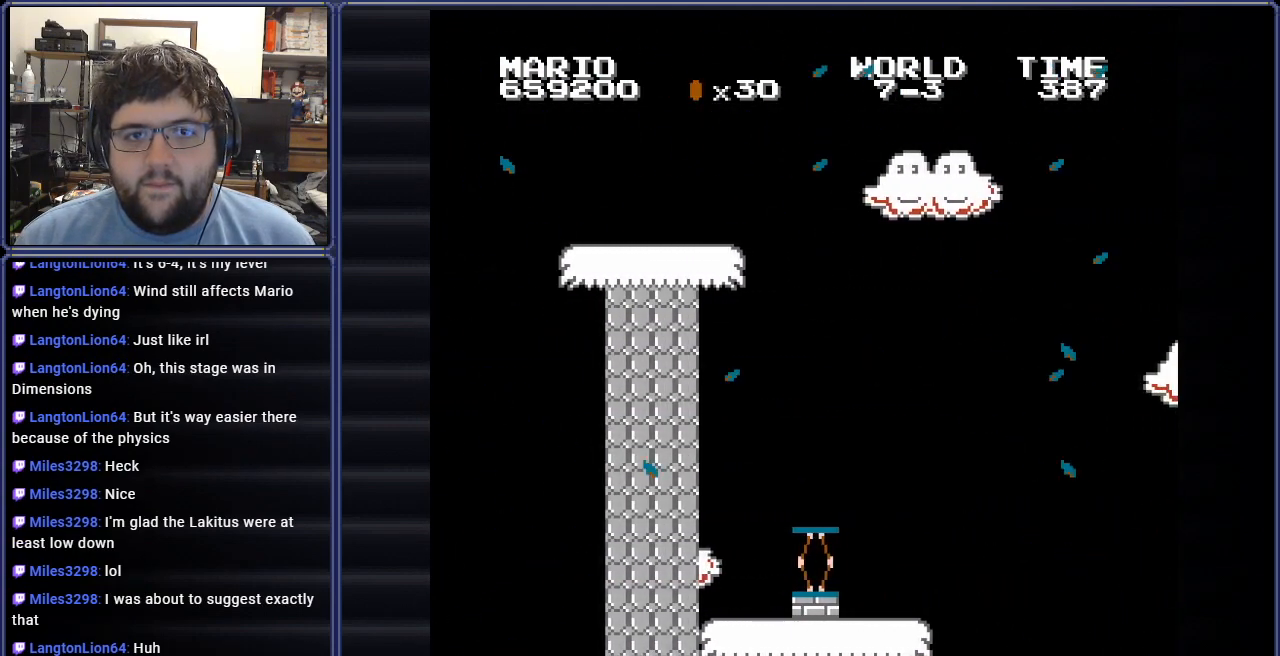
{"buttons": ["B"], "events": [[133, "DPAD_LEFT", "up"], [267, "DPAD_LEFT", "down"], [417, "DPAD_LEFT", "up"]]}
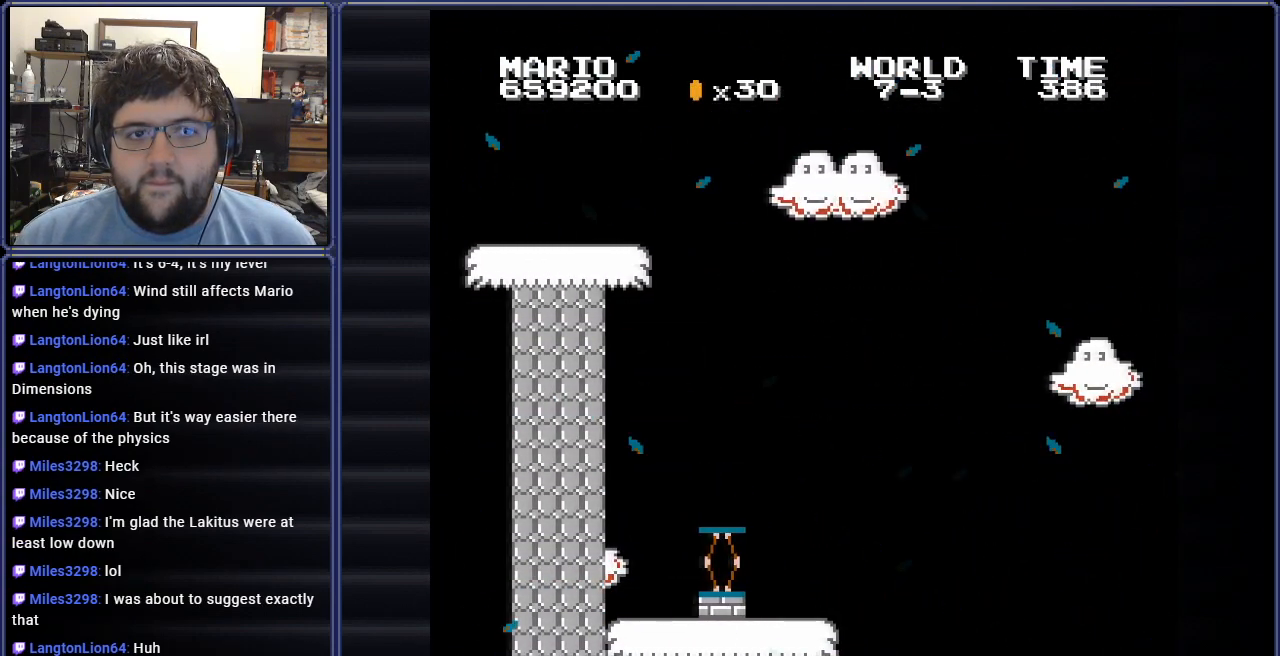
{"buttons": ["B", "DPAD_LEFT"], "events": [[50, "DPAD_LEFT", "down"]]}
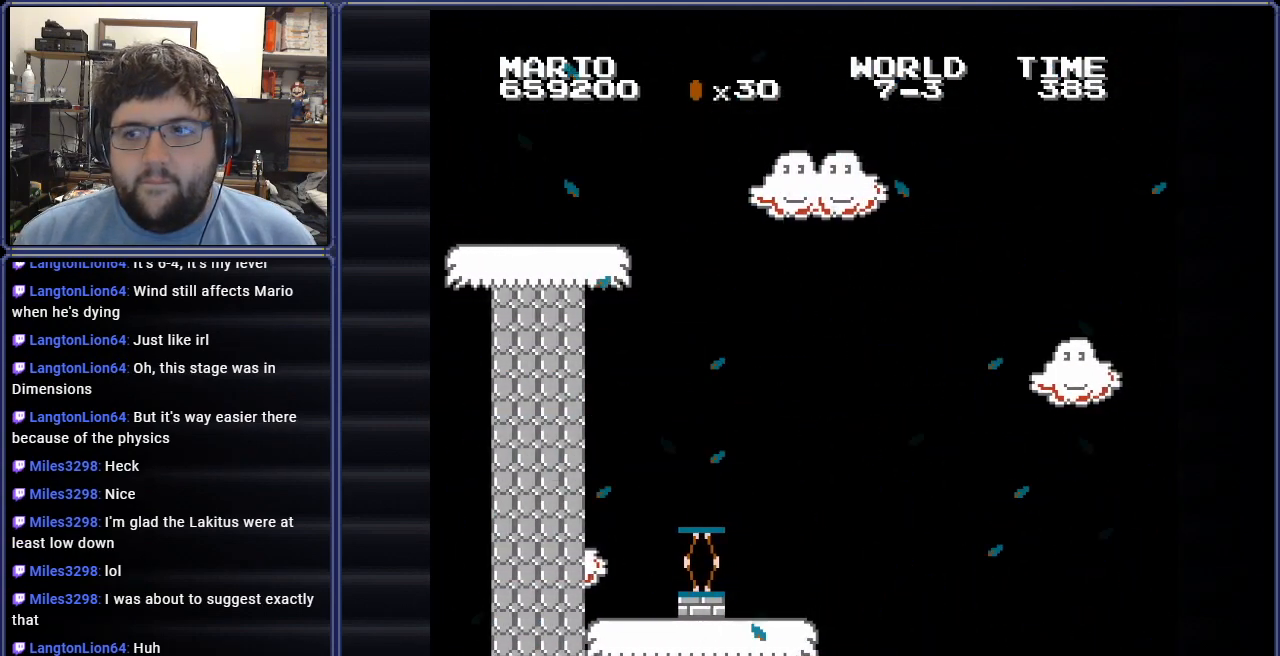
{"buttons": ["B", "DPAD_LEFT"], "events": []}
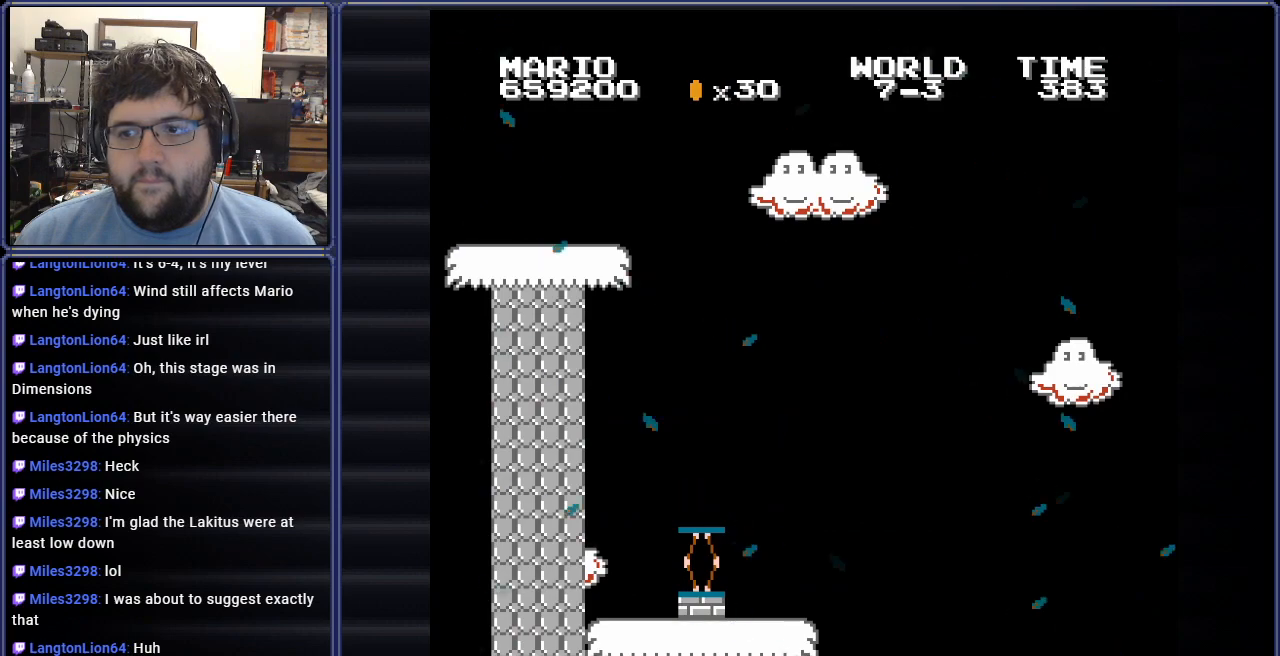
{"buttons": ["B", "DPAD_LEFT"], "events": []}
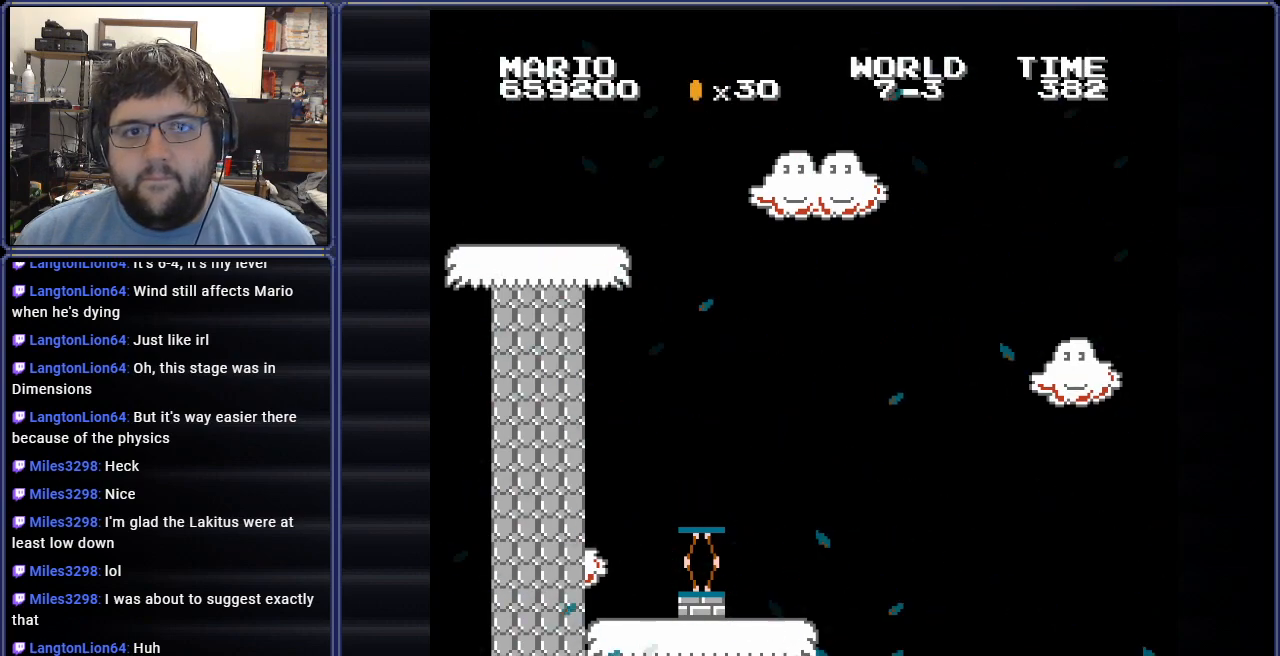
{"buttons": ["B", "DPAD_LEFT"], "events": []}
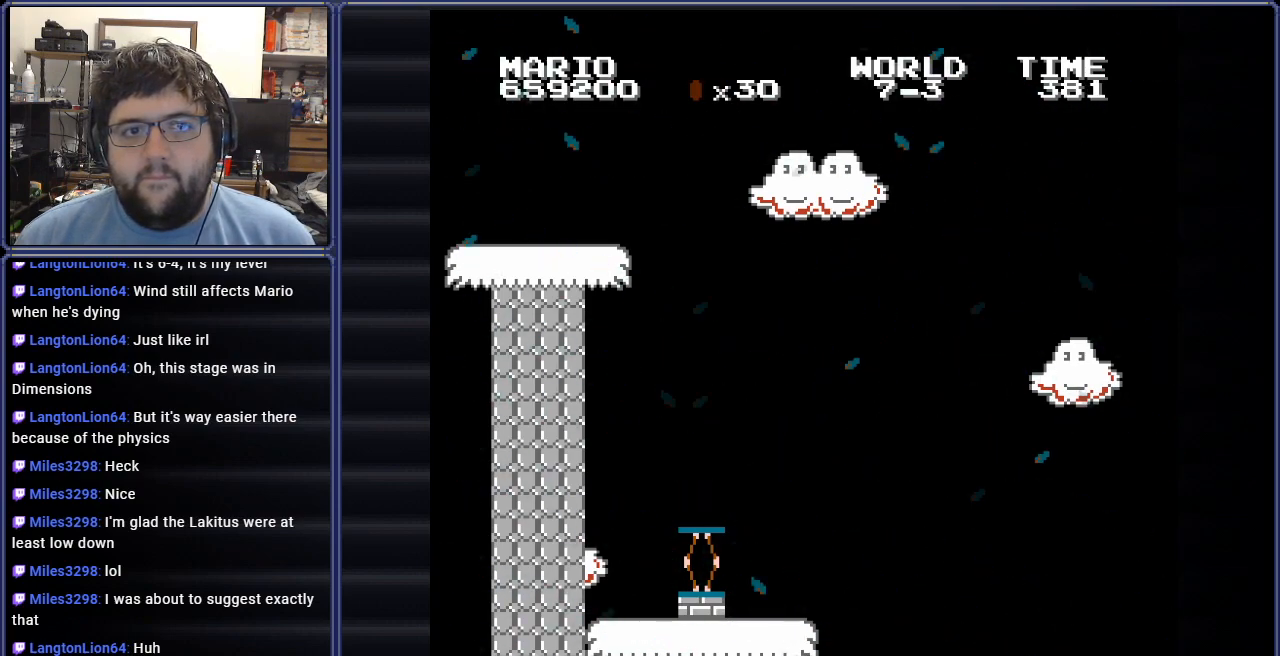
{"buttons": ["B"], "events": [[401, "DPAD_LEFT", "up"]]}
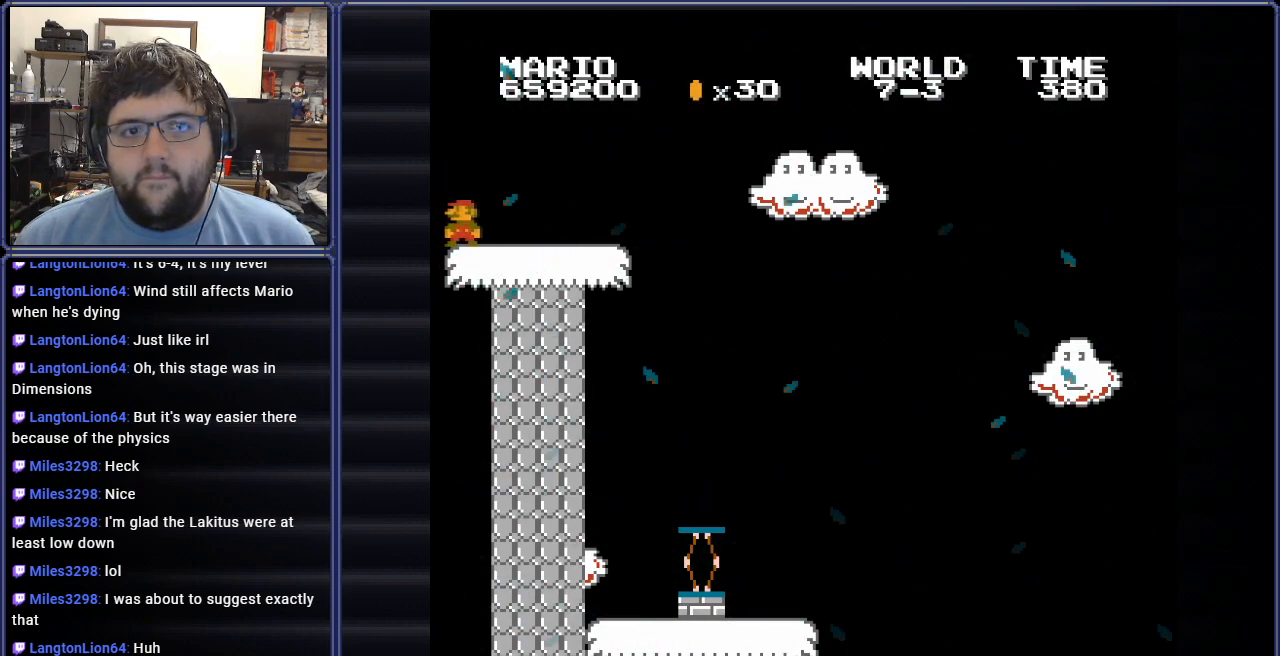
{"buttons": ["B"], "events": [[33, "DPAD_RIGHT", "down"], [350, "DPAD_RIGHT", "up"]]}
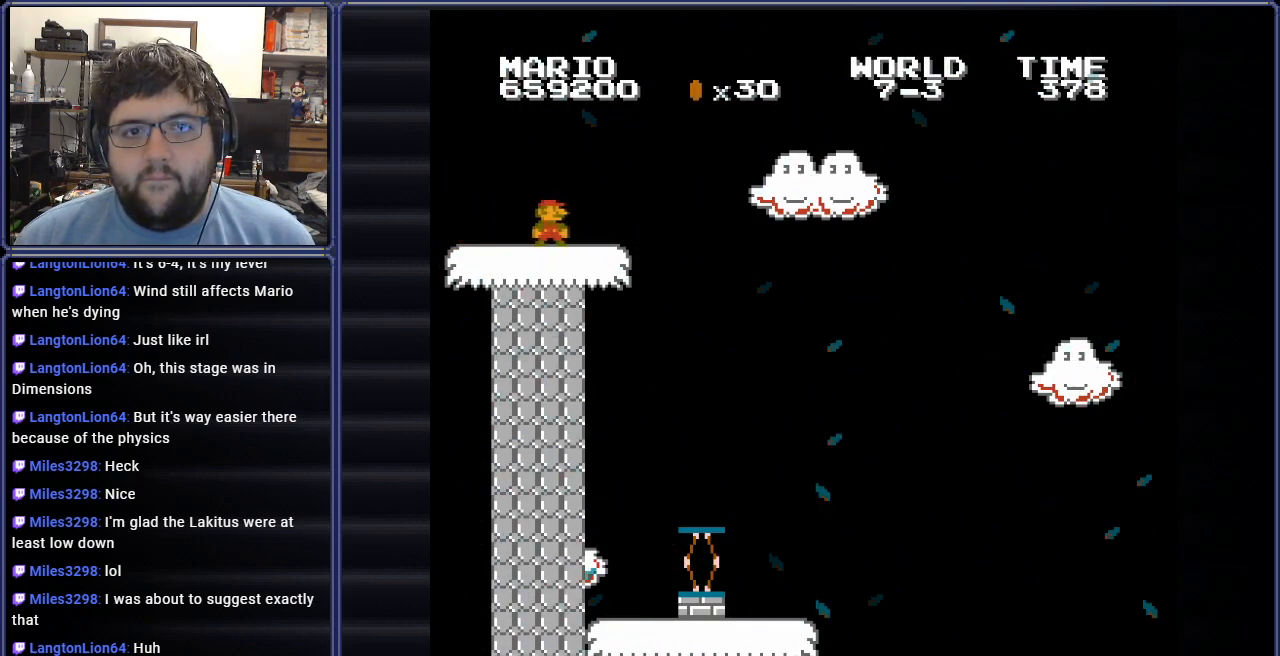
{"buttons": ["B", "DPAD_LEFT"], "events": [[17, "A", "down"], [84, "A", "up"], [417, "DPAD_LEFT", "down"]]}
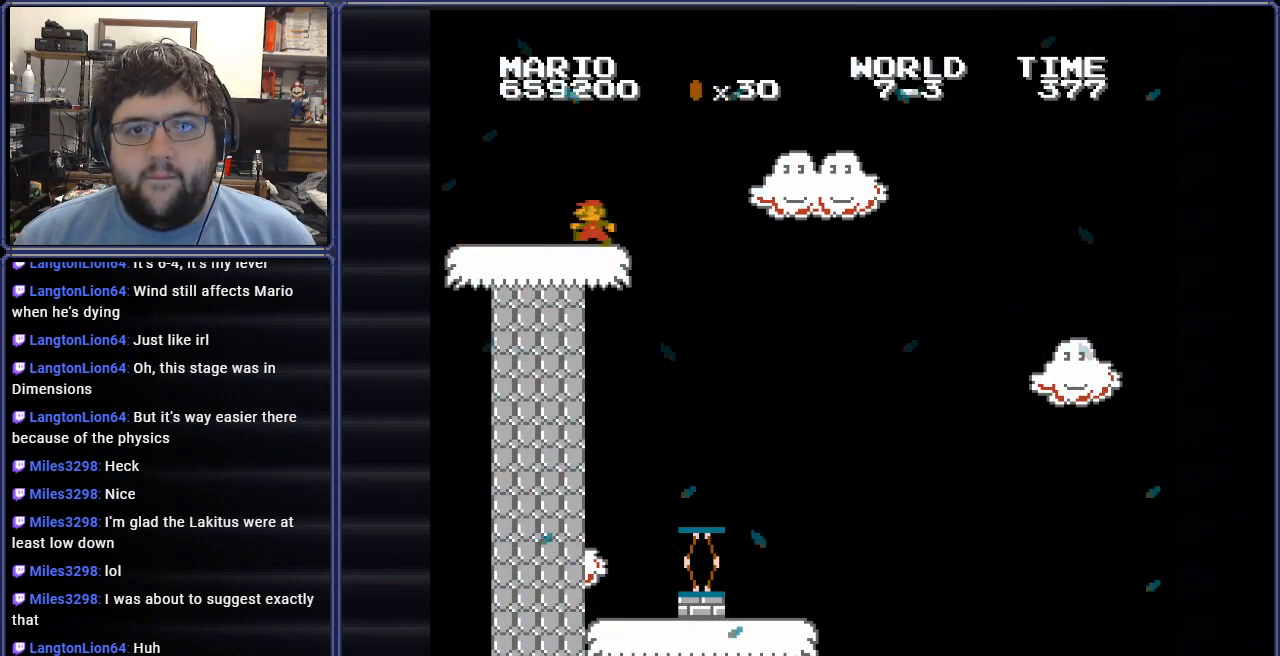
{"buttons": ["B", "DPAD_LEFT"], "events": [[100, "DPAD_LEFT", "up"], [133, "DPAD_RIGHT", "down"], [283, "A", "down"], [350, "A", "up"], [350, "DPAD_RIGHT", "up"], [467, "DPAD_LEFT", "down"]]}
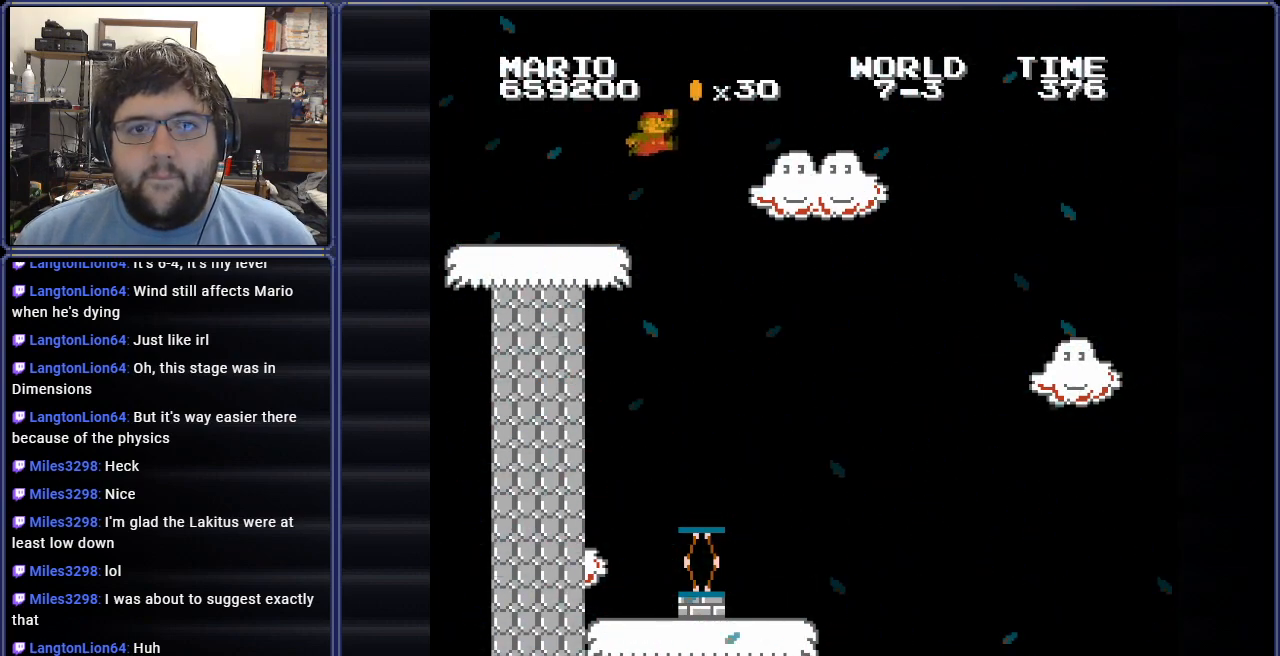
{"buttons": ["B"], "events": [[84, "DPAD_LEFT", "up"], [217, "DPAD_LEFT", "down"], [501, "DPAD_LEFT", "up"]]}
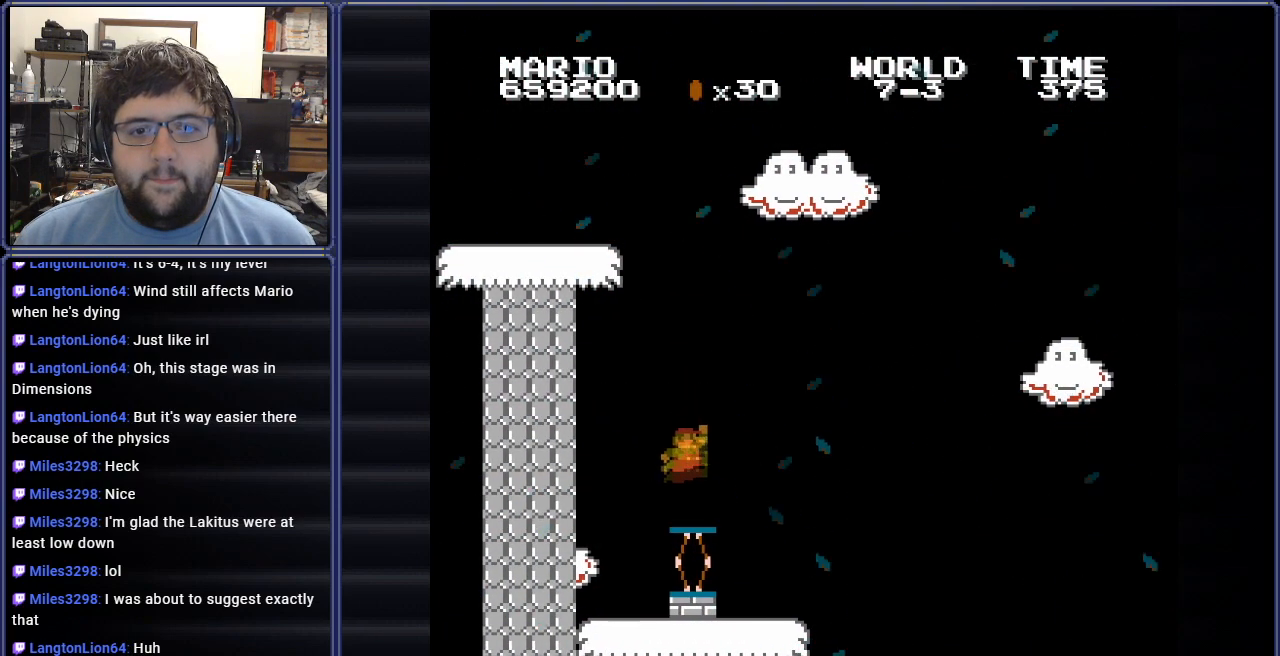
{"buttons": ["A", "B", "DPAD_RIGHT"], "events": [[50, "DPAD_RIGHT", "down"], [167, "A", "down"]]}
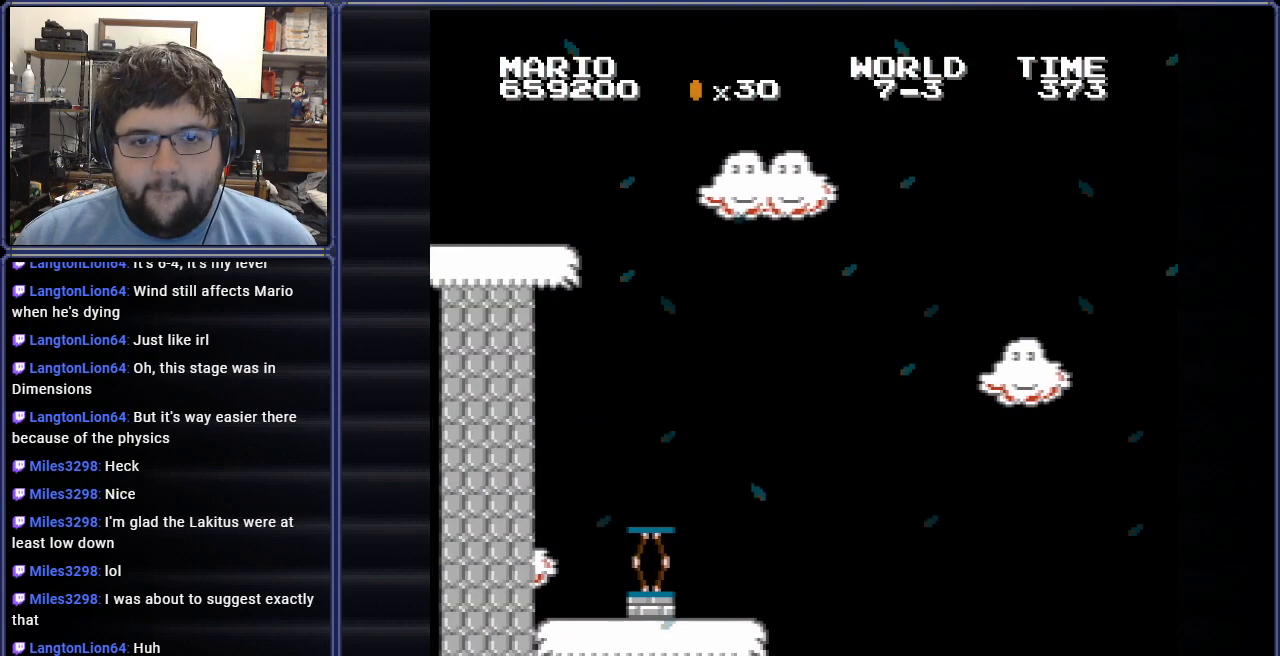
{"buttons": ["A", "B", "DPAD_RIGHT"], "events": []}
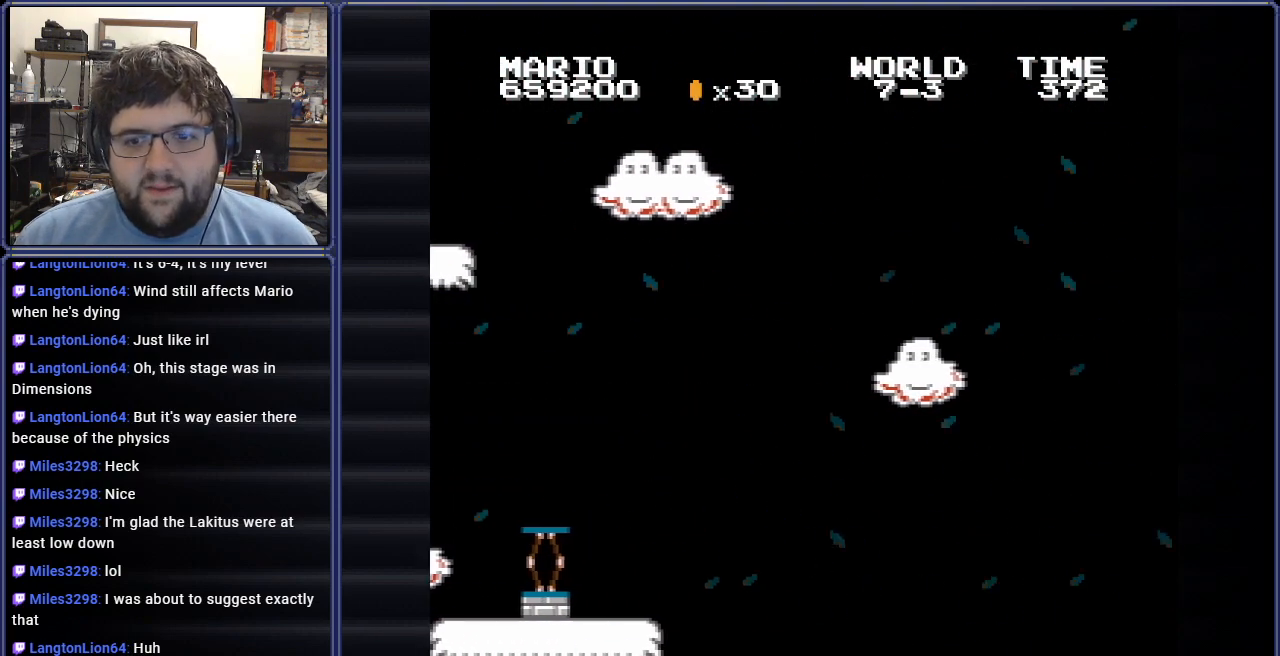
{"buttons": ["A", "B", "DPAD_RIGHT"], "events": []}
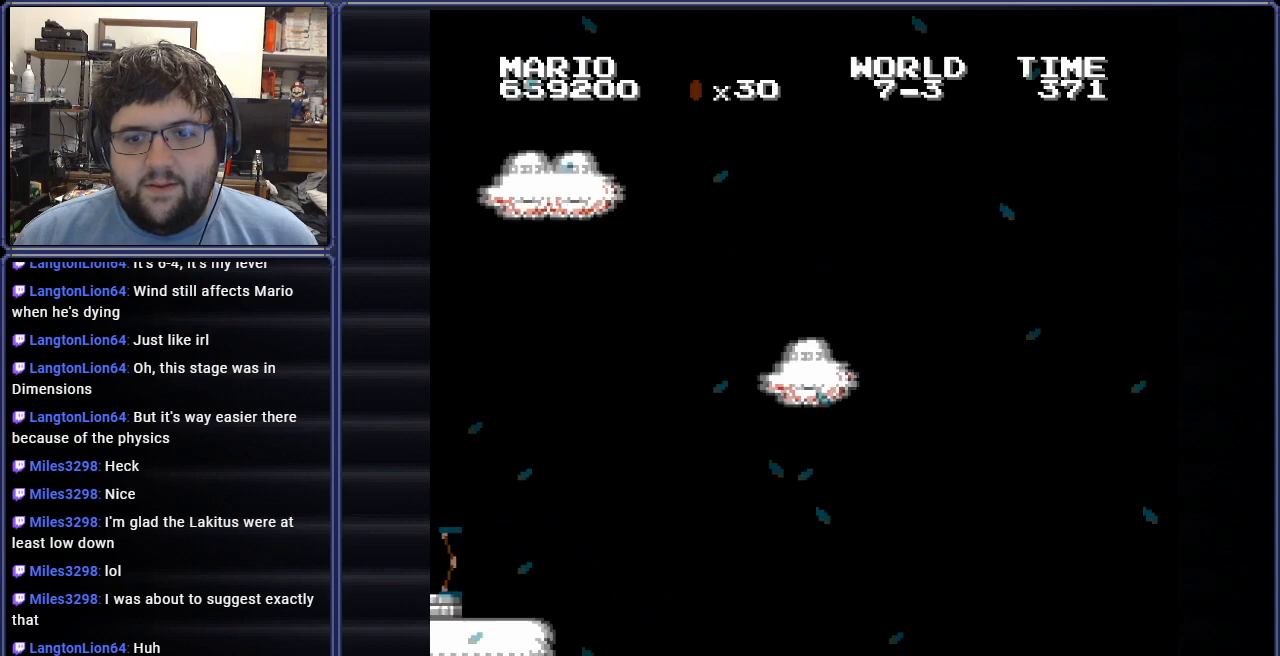
{"buttons": ["B", "DPAD_RIGHT"], "events": [[401, "A", "up"]]}
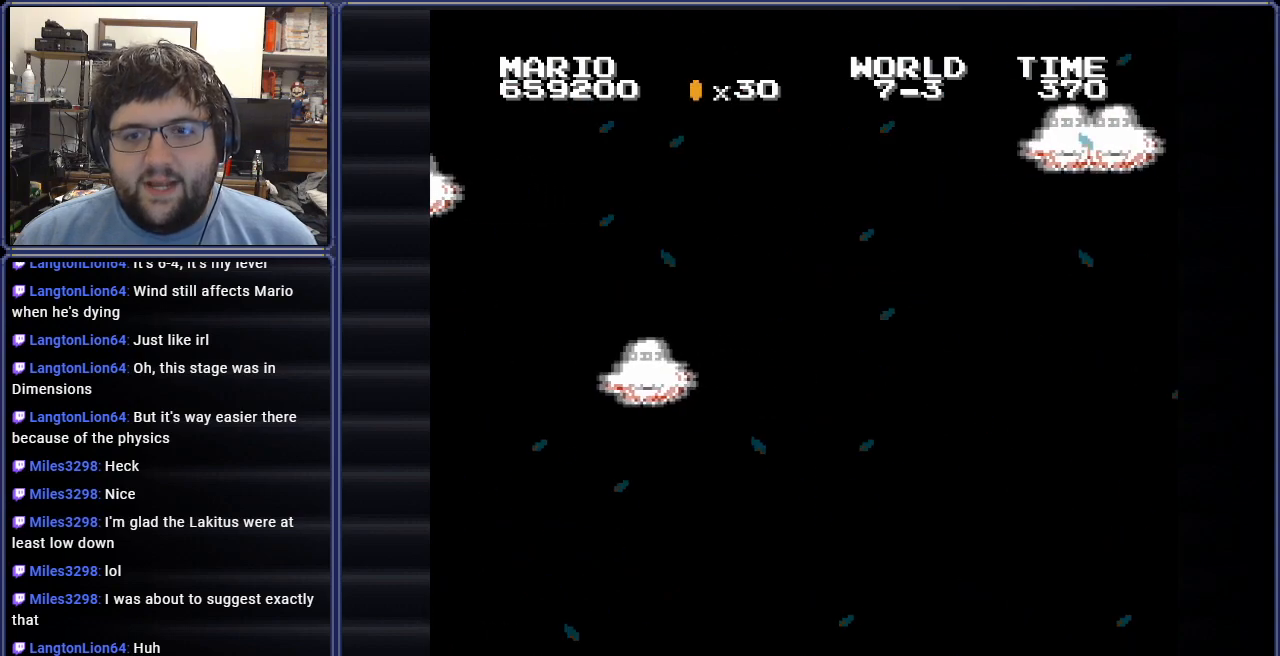
{"buttons": ["B", "DPAD_RIGHT"], "events": []}
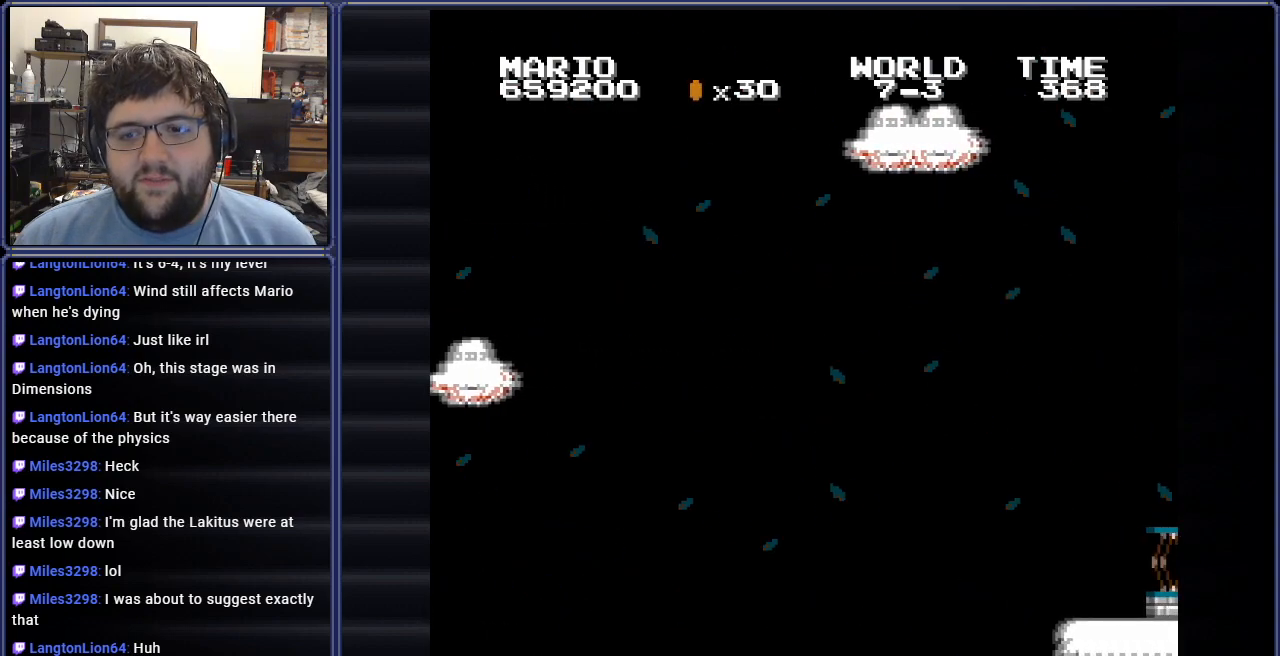
{"buttons": ["B", "DPAD_RIGHT"], "events": []}
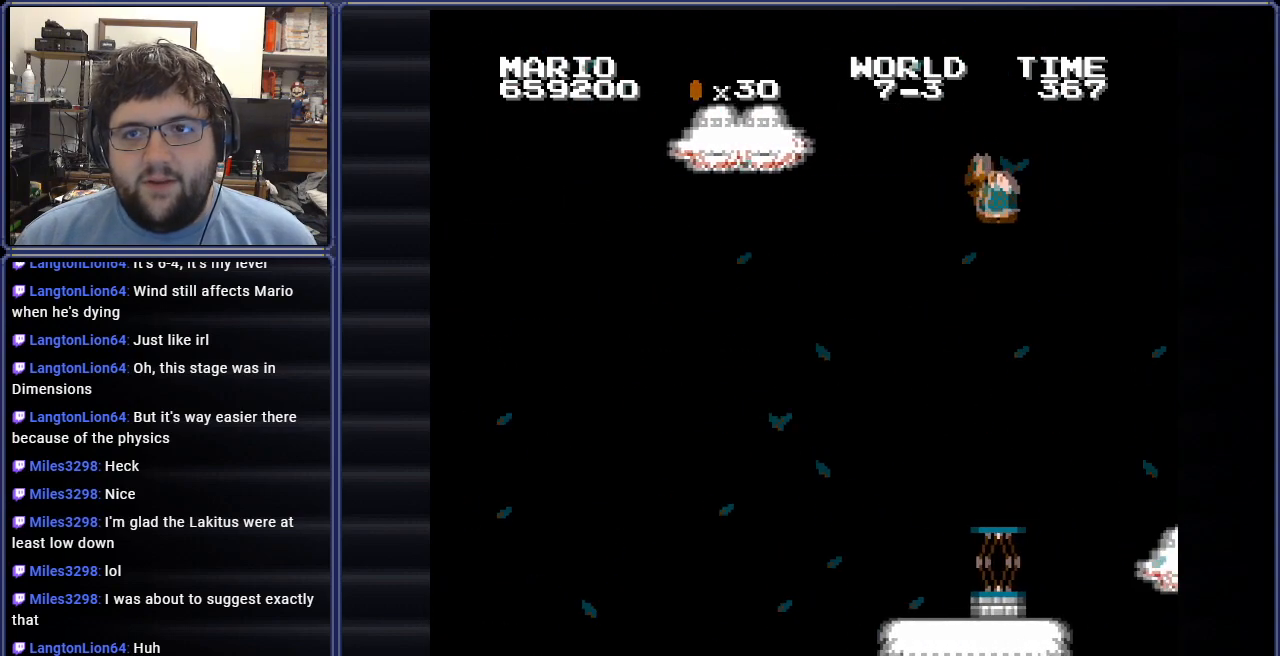
{"buttons": ["B", "DPAD_RIGHT"], "events": []}
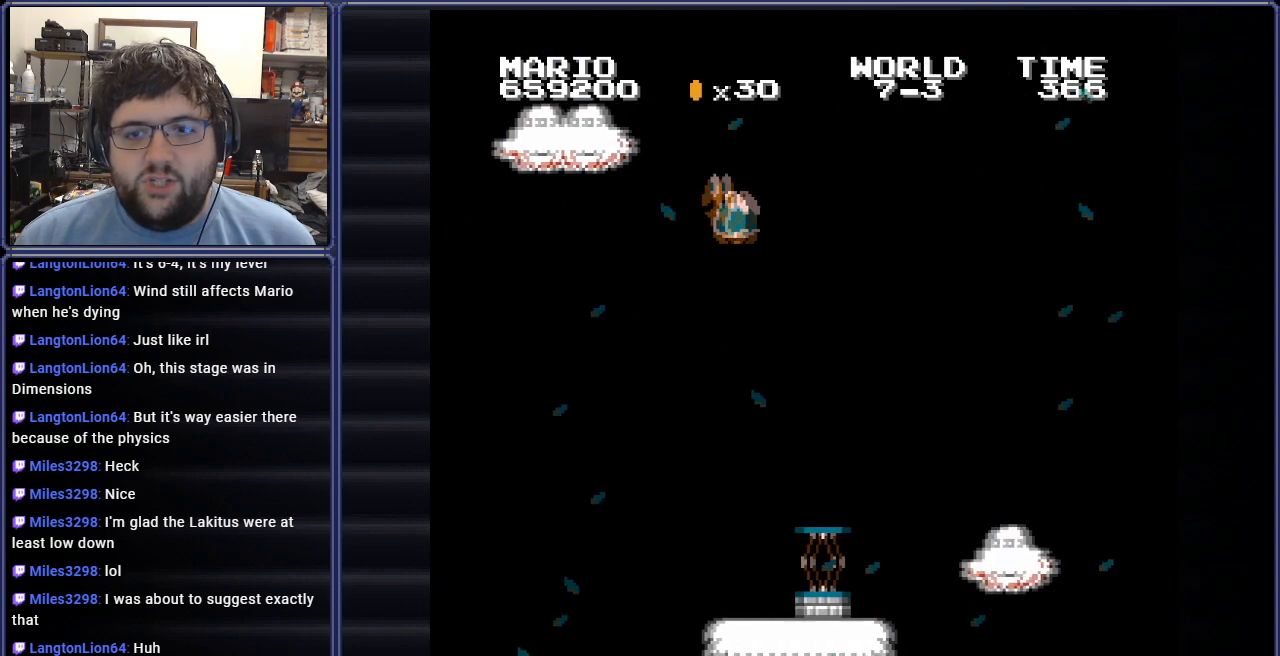
{"buttons": ["B", "DPAD_LEFT"], "events": [[34, "DPAD_UP", "down"], [50, "DPAD_LEFT", "down"], [50, "DPAD_RIGHT", "up"], [100, "DPAD_UP", "up"], [251, "DPAD_LEFT", "up"], [301, "DPAD_LEFT", "down"]]}